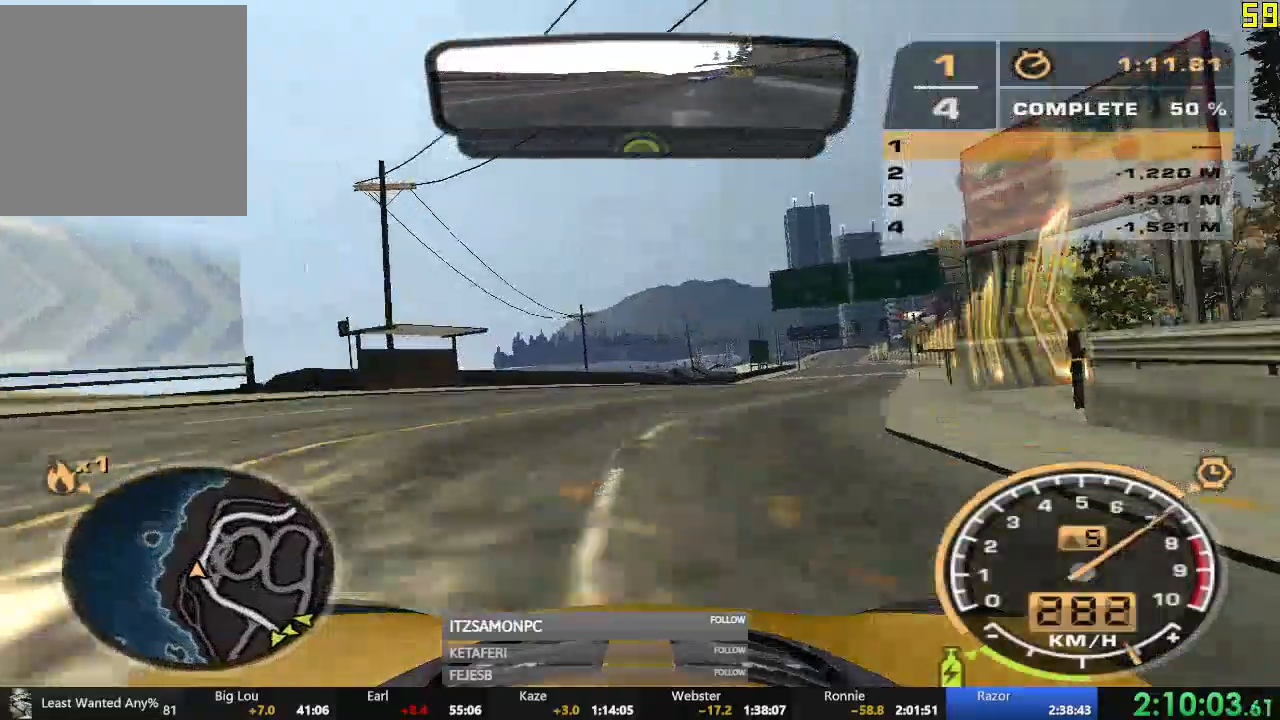
Gameplay with a controller (Xbox layout); each line is a JSON object with the inputs held at the frame after it. "events" lists button and stick changes between this image and that frame as [ms after this image, input, new state], when the widget could be followed in between. Not read: SHARE right_stick.
{"buttons": ["R2"], "left_stick": "center", "events": [[101, "left_stick", "center"]]}
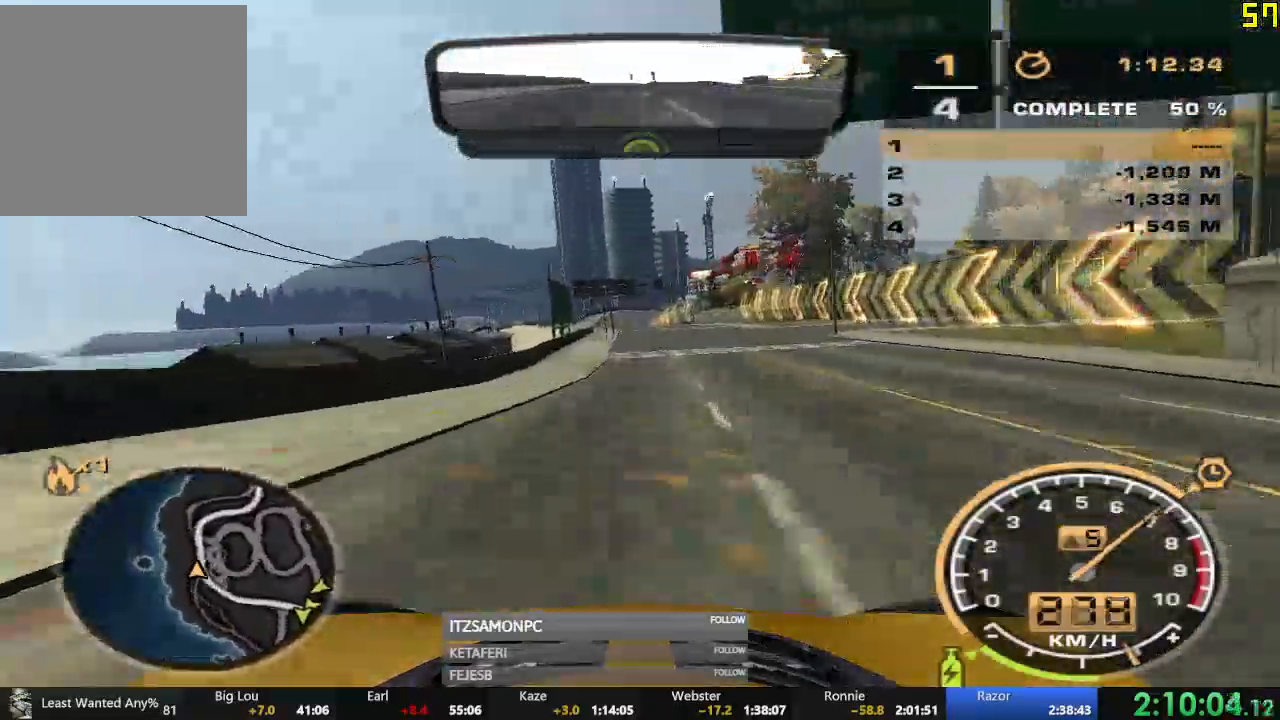
{"buttons": ["R2"], "left_stick": "center", "events": [[33, "left_stick", "left"], [350, "left_stick", "center"]]}
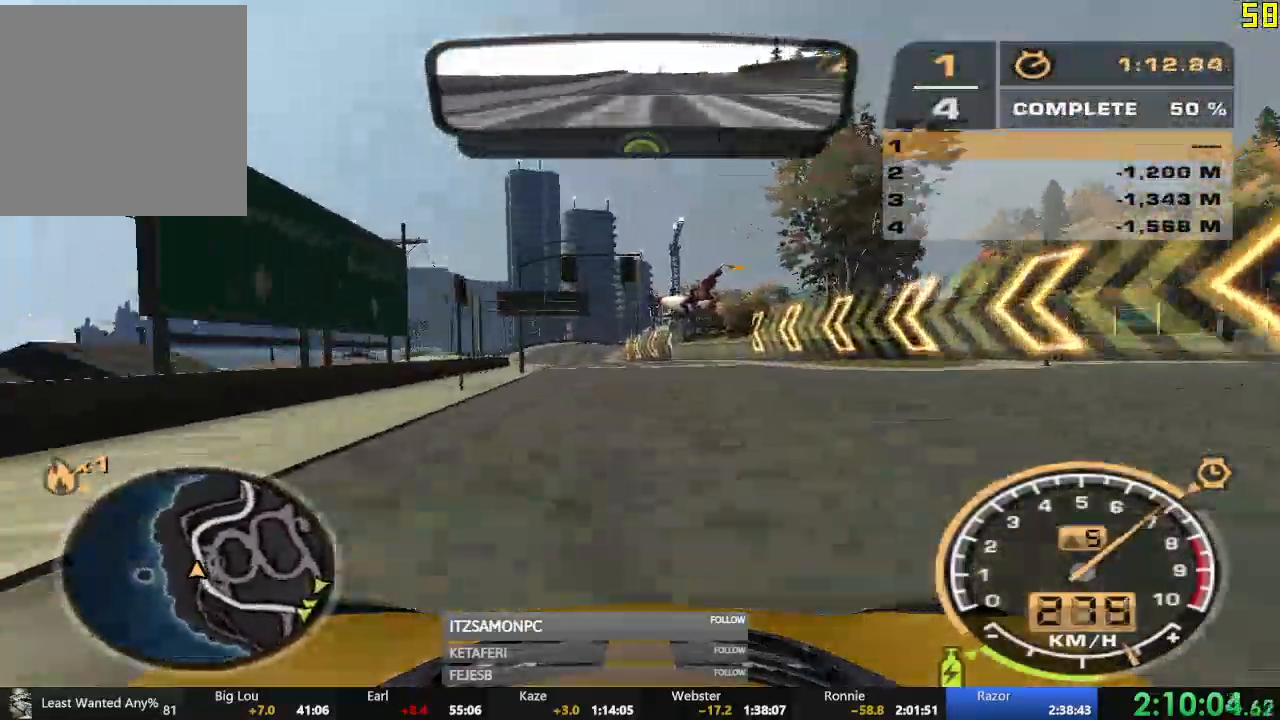
{"buttons": ["R2"], "left_stick": "center", "events": [[33, "L1", "down"], [116, "left_stick", "left"], [200, "L1", "up"], [367, "left_stick", "center"]]}
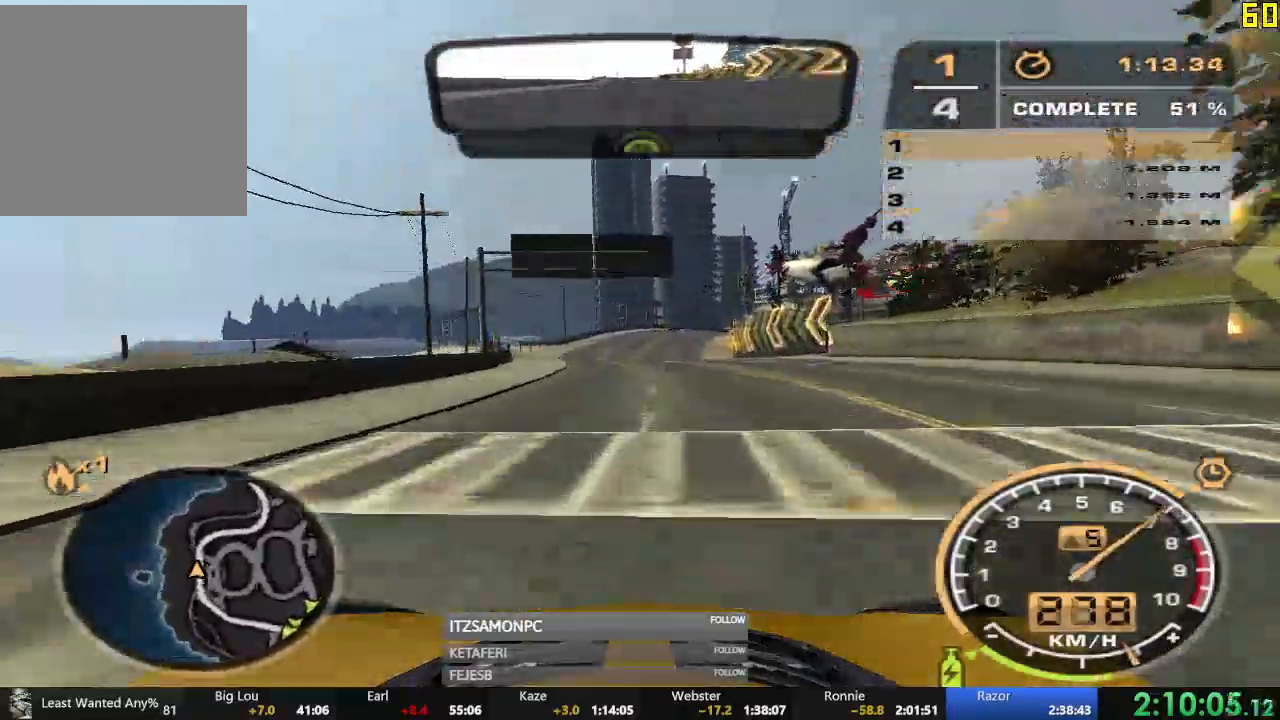
{"buttons": ["R2"], "left_stick": "right", "events": [[150, "left_stick", "right"]]}
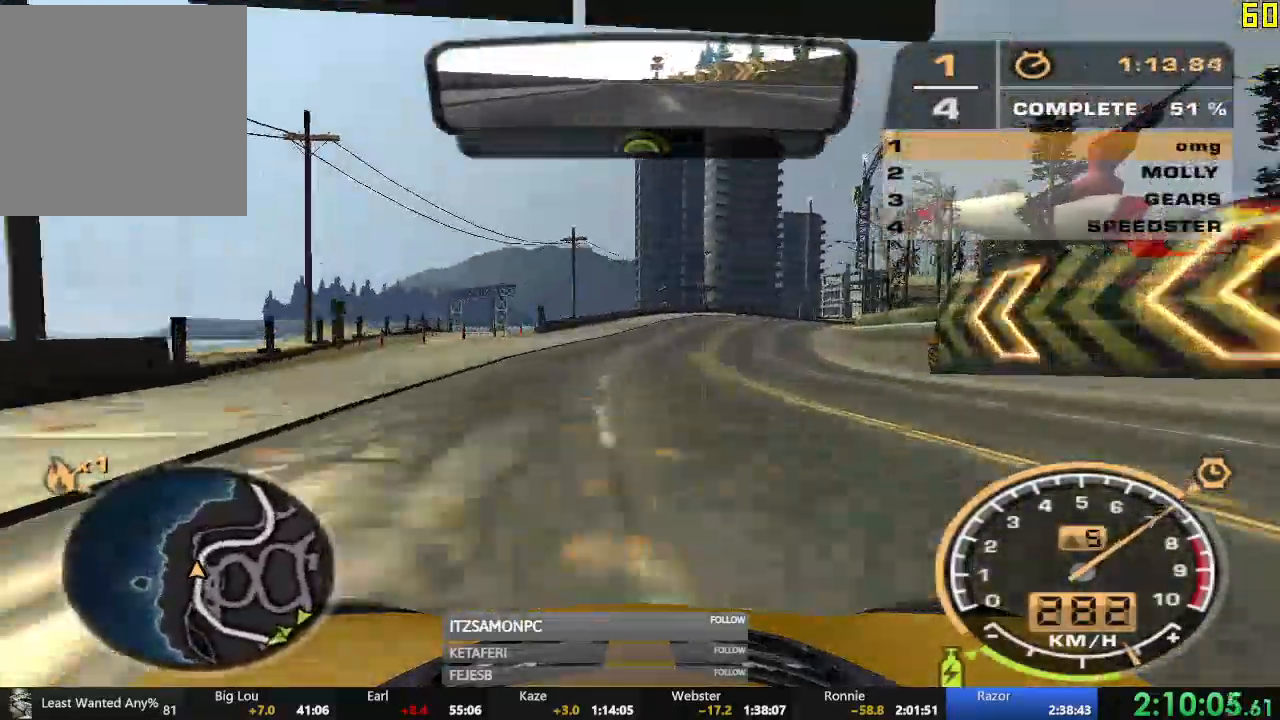
{"buttons": ["R2"], "left_stick": "right", "events": []}
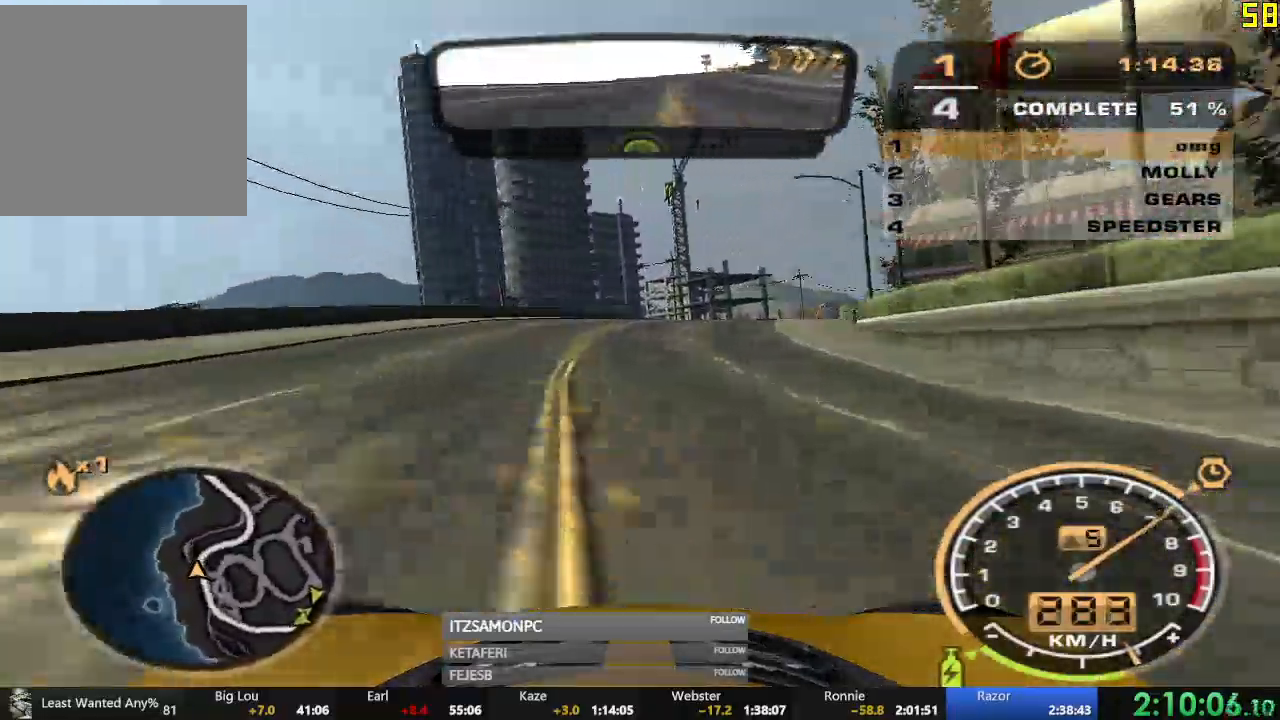
{"buttons": ["R2"], "left_stick": "right", "events": []}
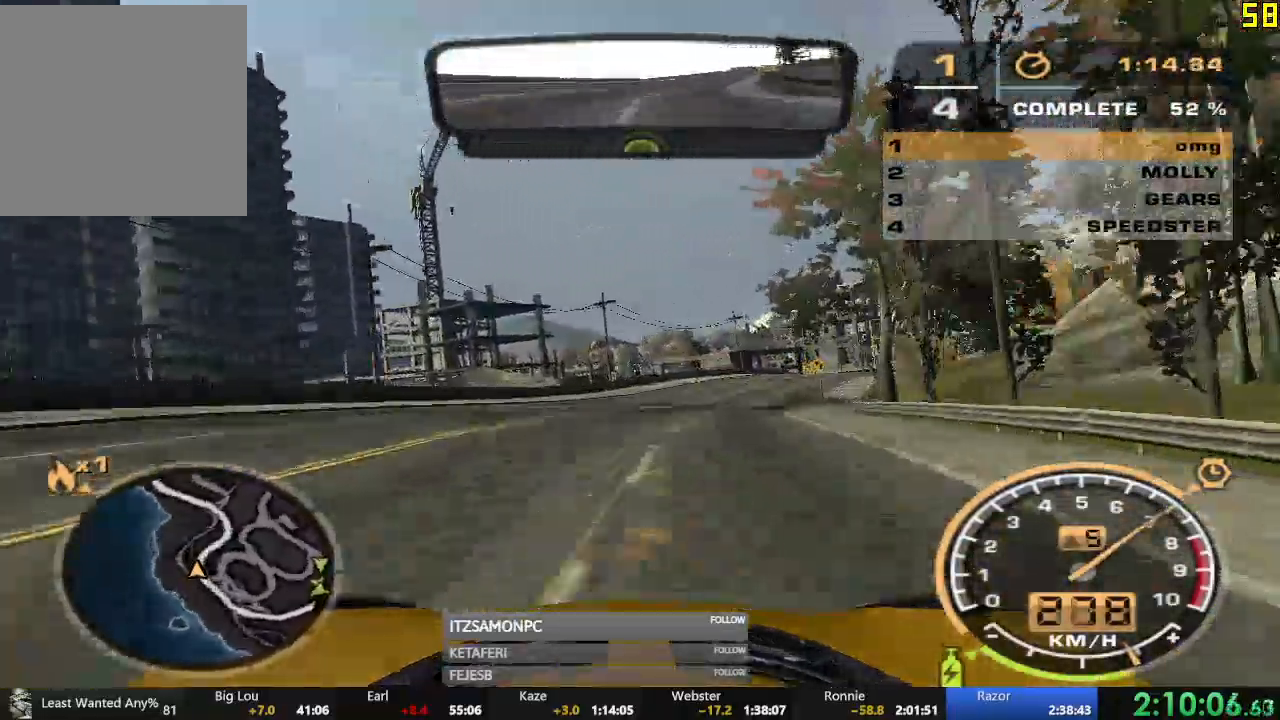
{"buttons": [], "left_stick": "right", "events": [[66, "R2", "up"], [216, "L2", "down"], [333, "L2", "up"]]}
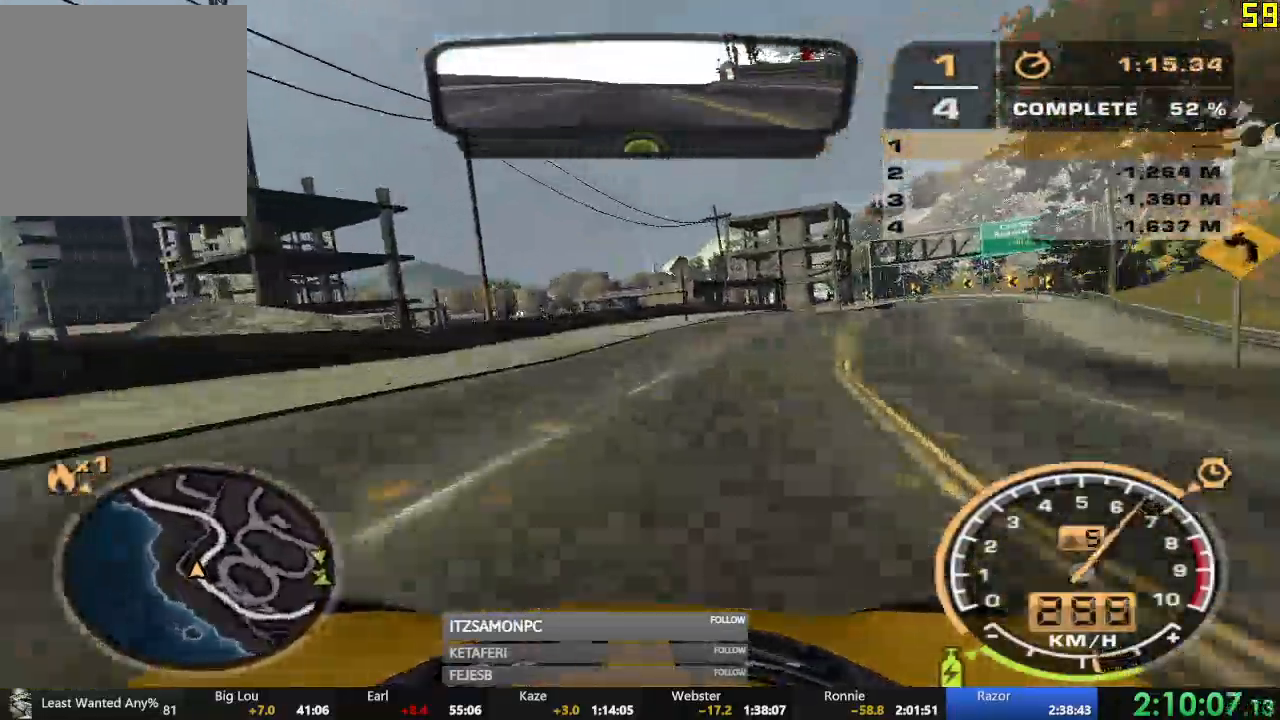
{"buttons": ["R2"], "left_stick": "center", "events": [[267, "R2", "down"], [434, "left_stick", "center"]]}
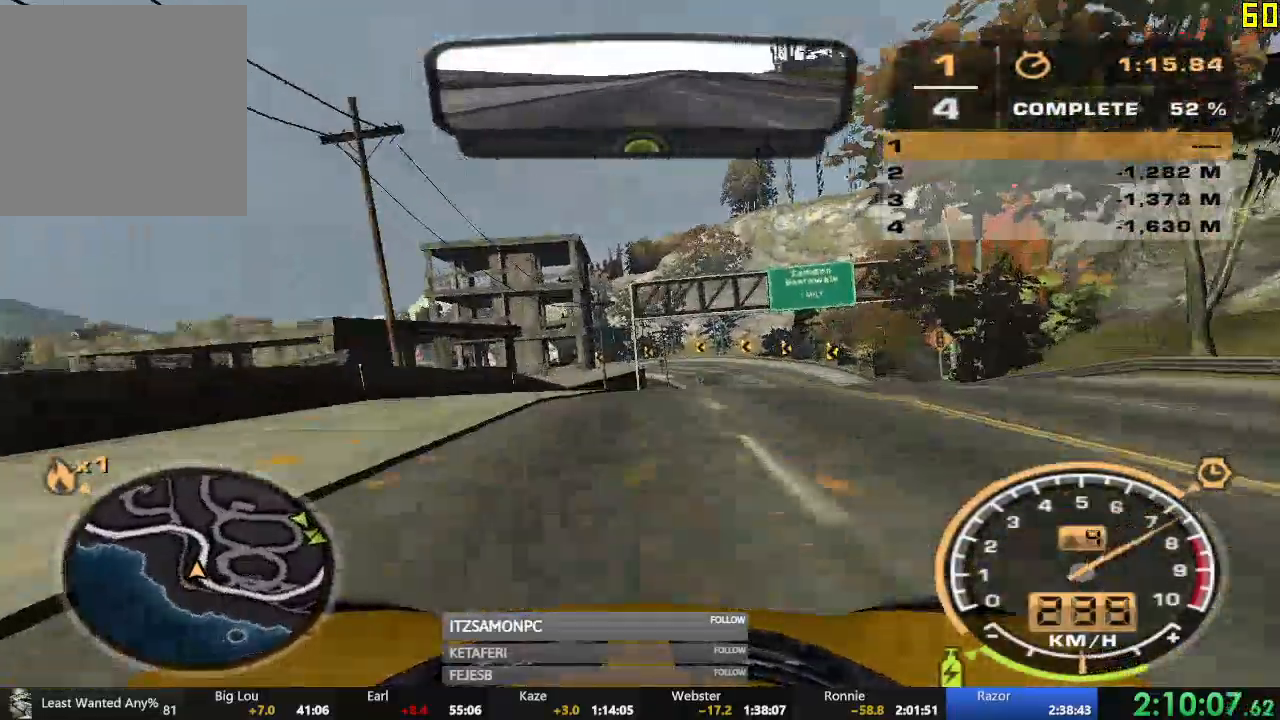
{"buttons": ["R2"], "left_stick": "right", "events": [[17, "left_stick", "left"], [217, "left_stick", "center"], [384, "left_stick", "right"]]}
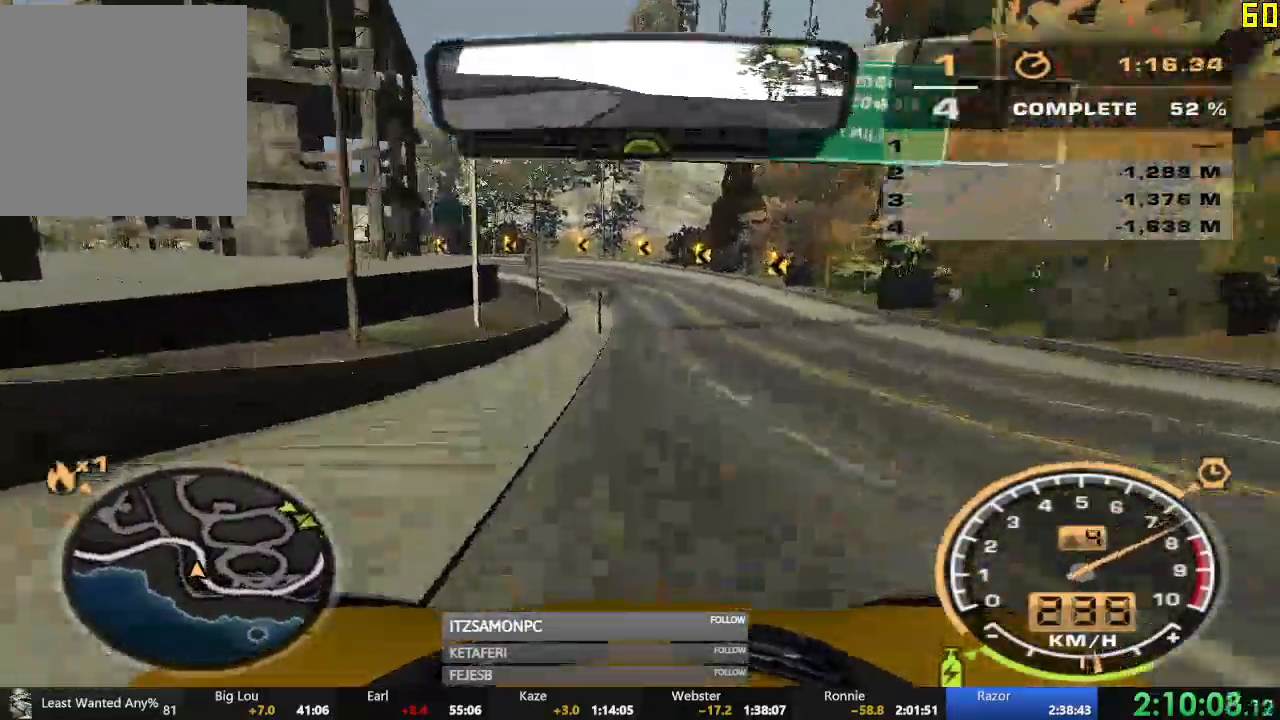
{"buttons": [], "left_stick": "left", "events": [[350, "left_stick", "left"], [400, "R2", "up"]]}
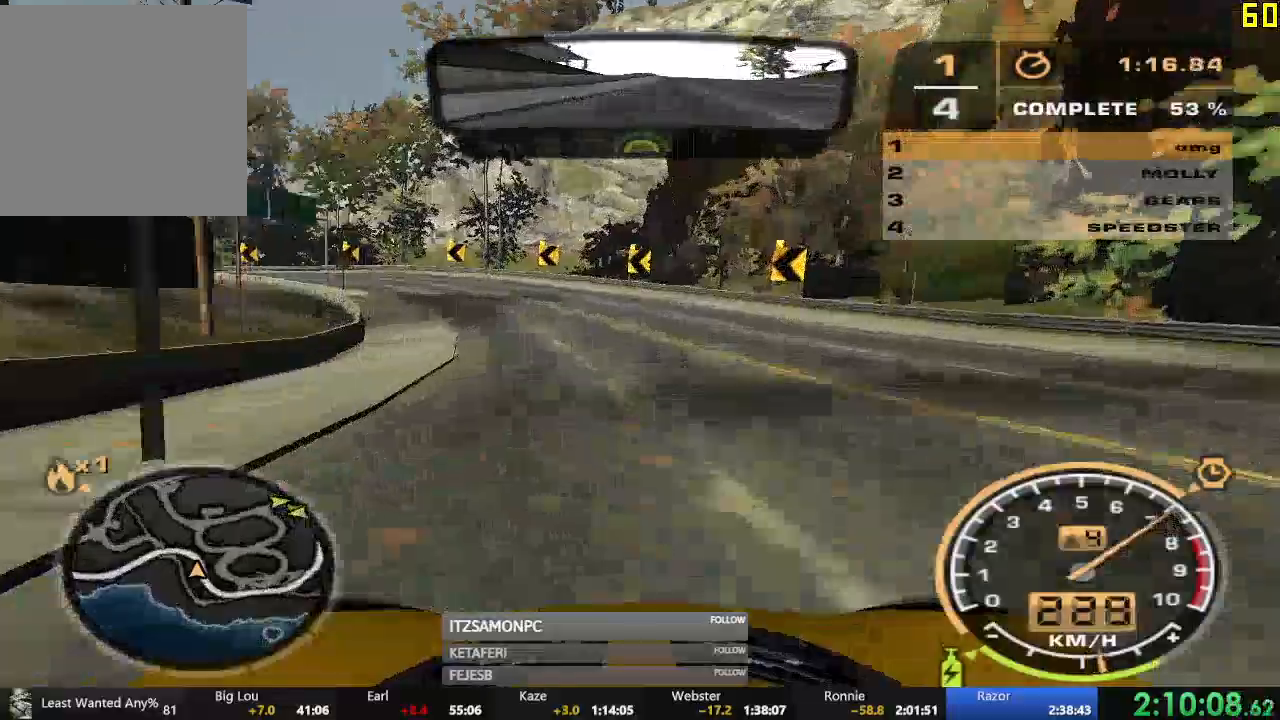
{"buttons": ["R2"], "left_stick": "center", "events": [[200, "R2", "down"], [483, "left_stick", "center"]]}
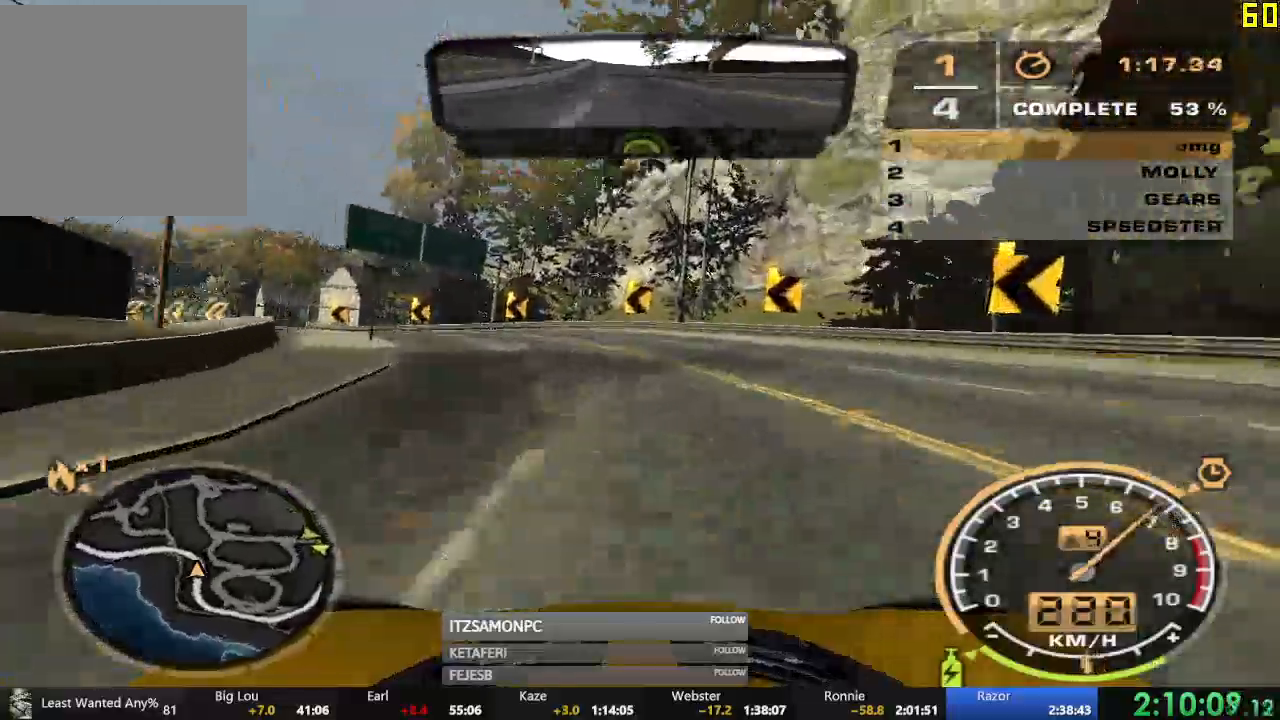
{"buttons": ["R2"], "left_stick": "left", "events": [[83, "left_stick", "left"]]}
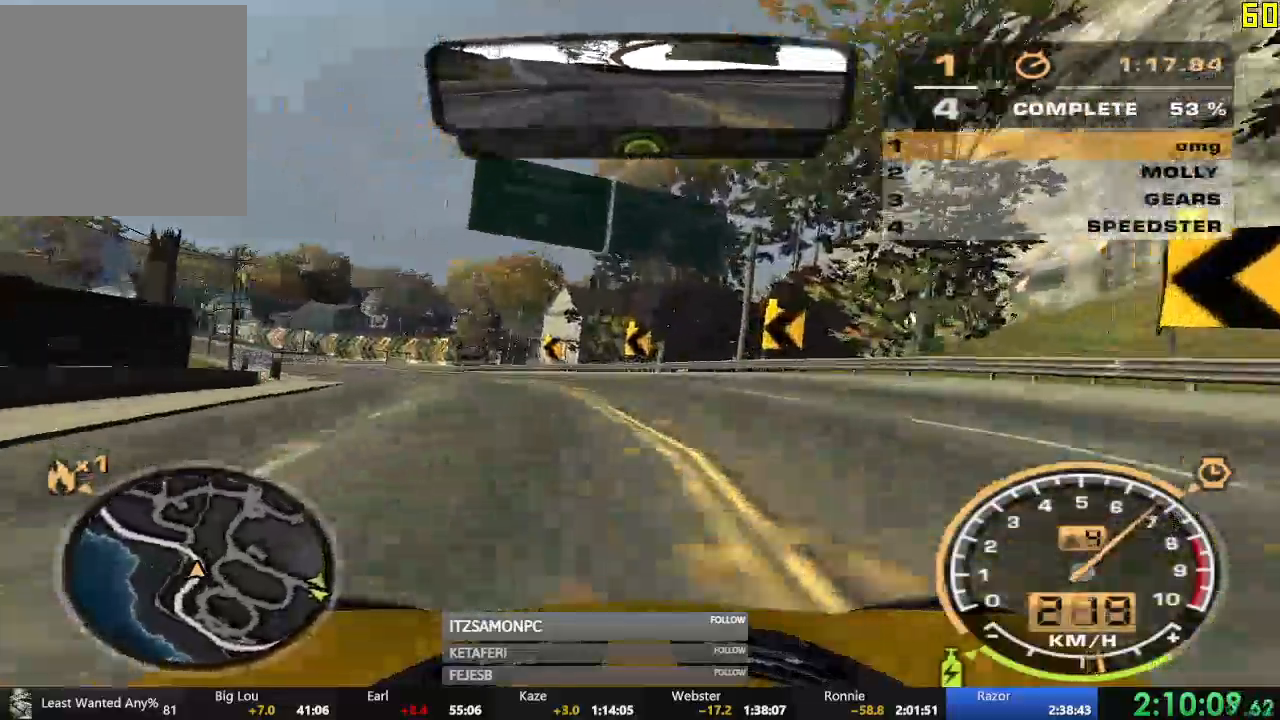
{"buttons": ["A", "R2"], "left_stick": "left", "events": [[383, "A", "down"]]}
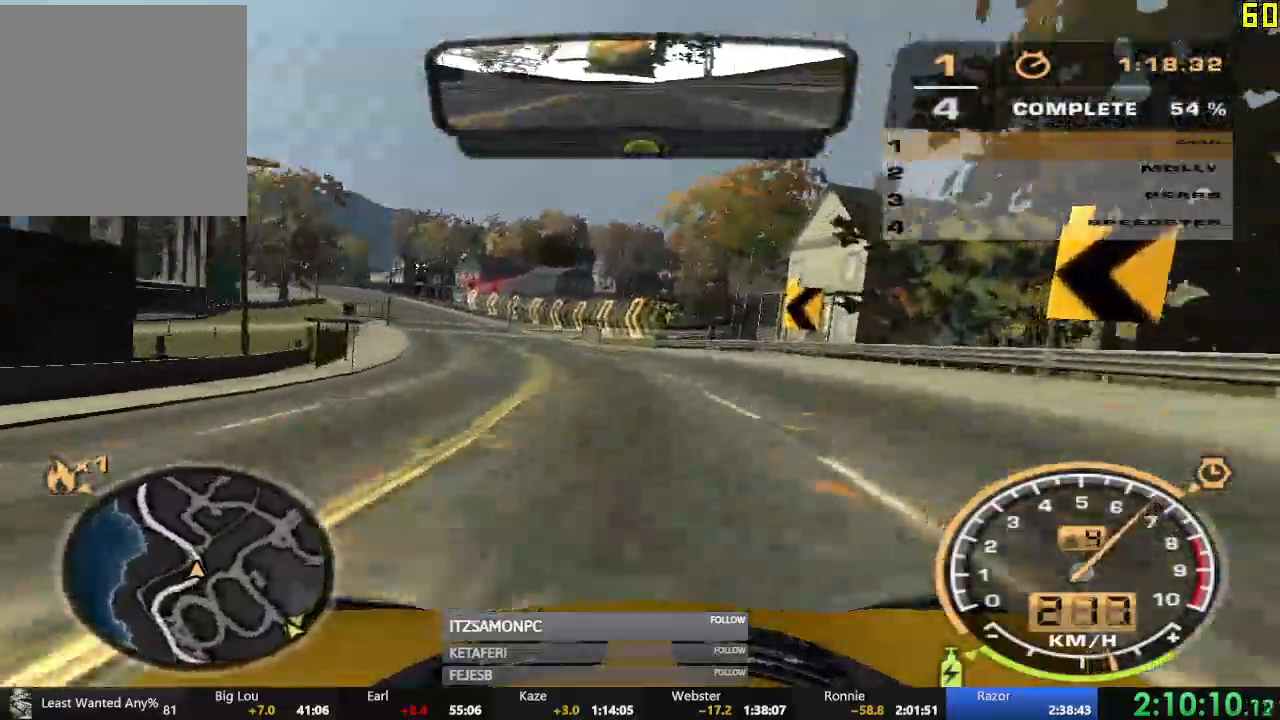
{"buttons": ["A", "R2"], "left_stick": "center", "events": [[67, "left_stick", "center"]]}
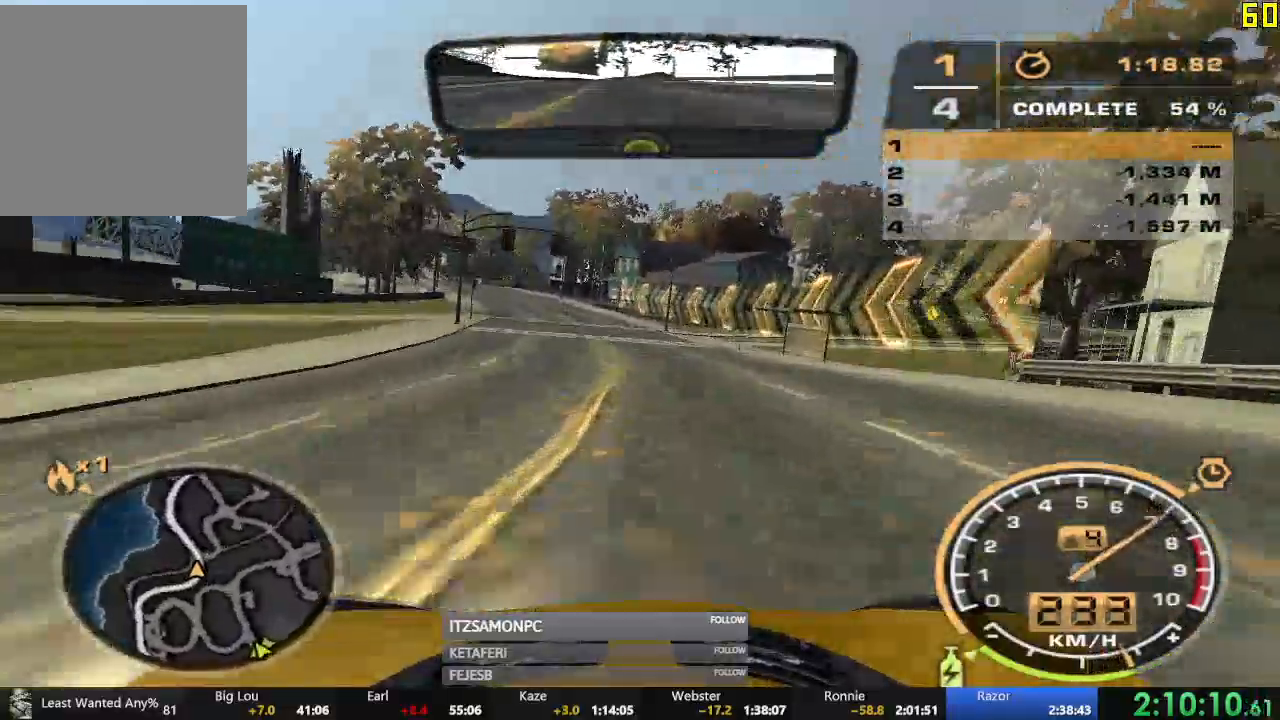
{"buttons": ["A", "R2"], "left_stick": "center", "events": []}
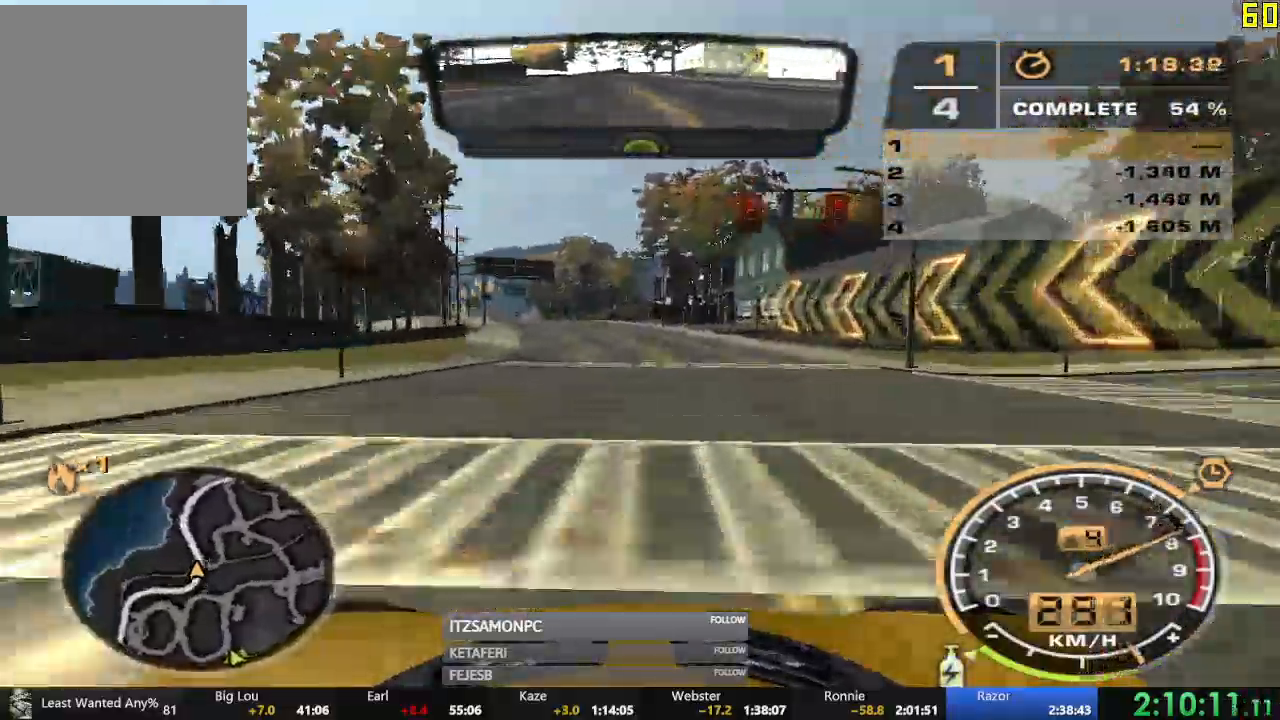
{"buttons": ["A", "R2"], "left_stick": "center", "events": []}
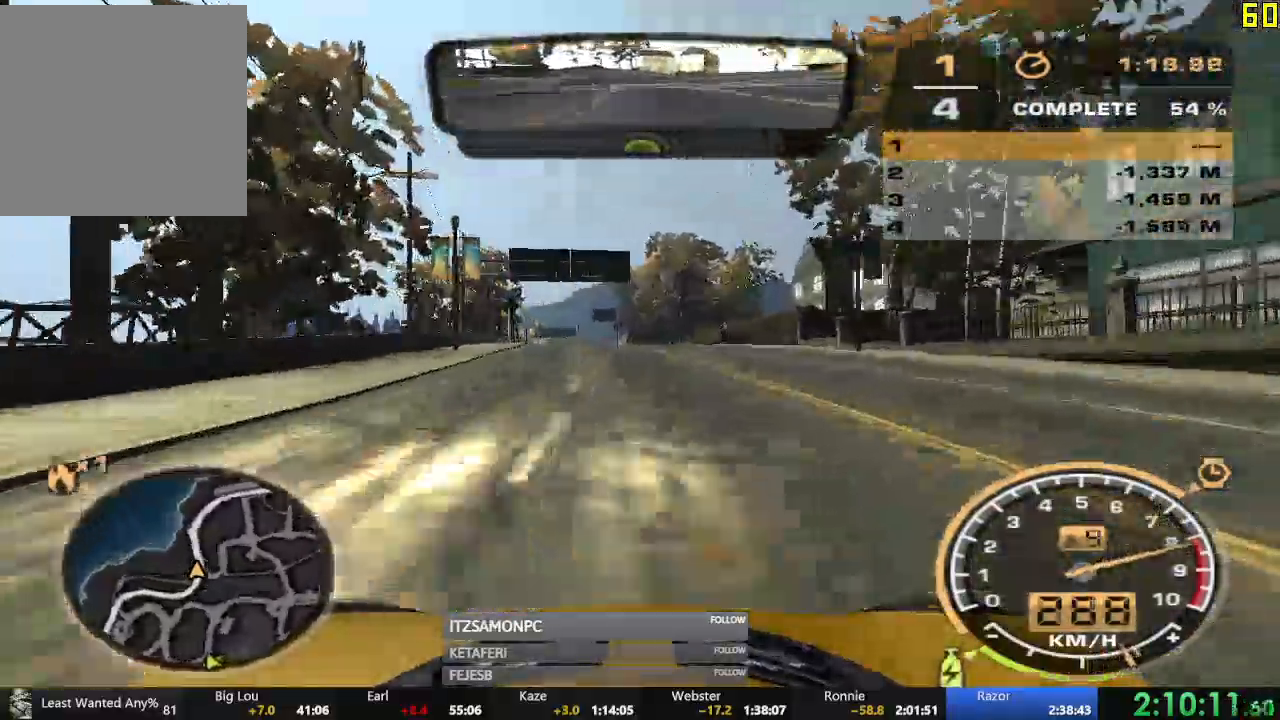
{"buttons": ["R2"], "left_stick": "right", "events": [[200, "A", "up"], [200, "left_stick", "left"], [283, "left_stick", "center"], [384, "left_stick", "right"]]}
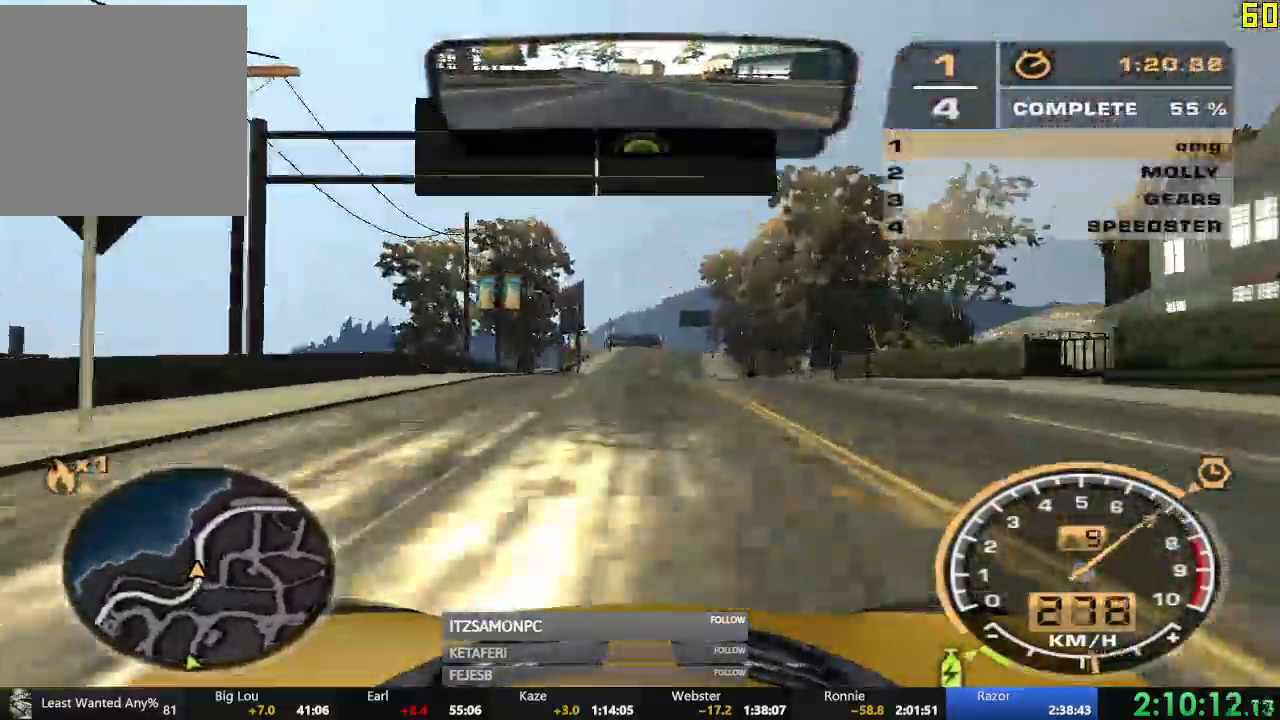
{"buttons": ["R2"], "left_stick": "center", "events": [[50, "left_stick", "center"]]}
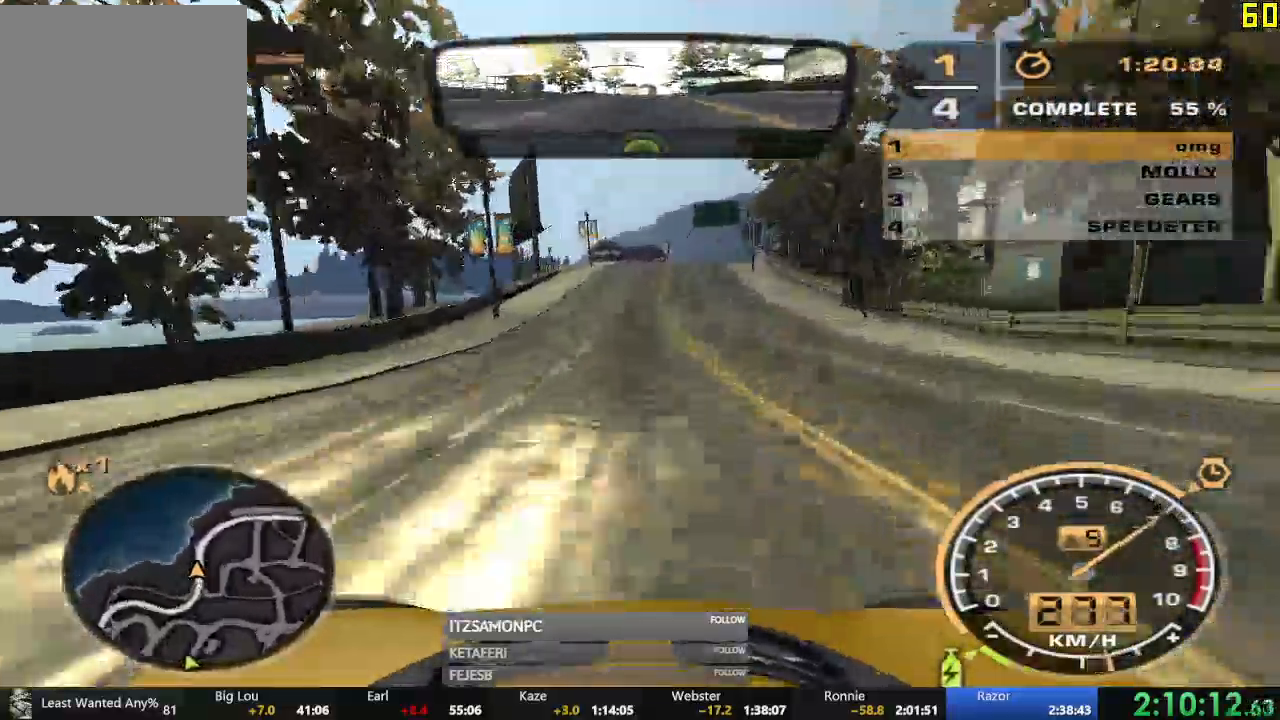
{"buttons": ["A", "R2"], "left_stick": "center", "events": [[67, "left_stick", "right"], [233, "left_stick", "center"], [283, "left_stick", "right"], [467, "left_stick", "center"], [500, "A", "down"]]}
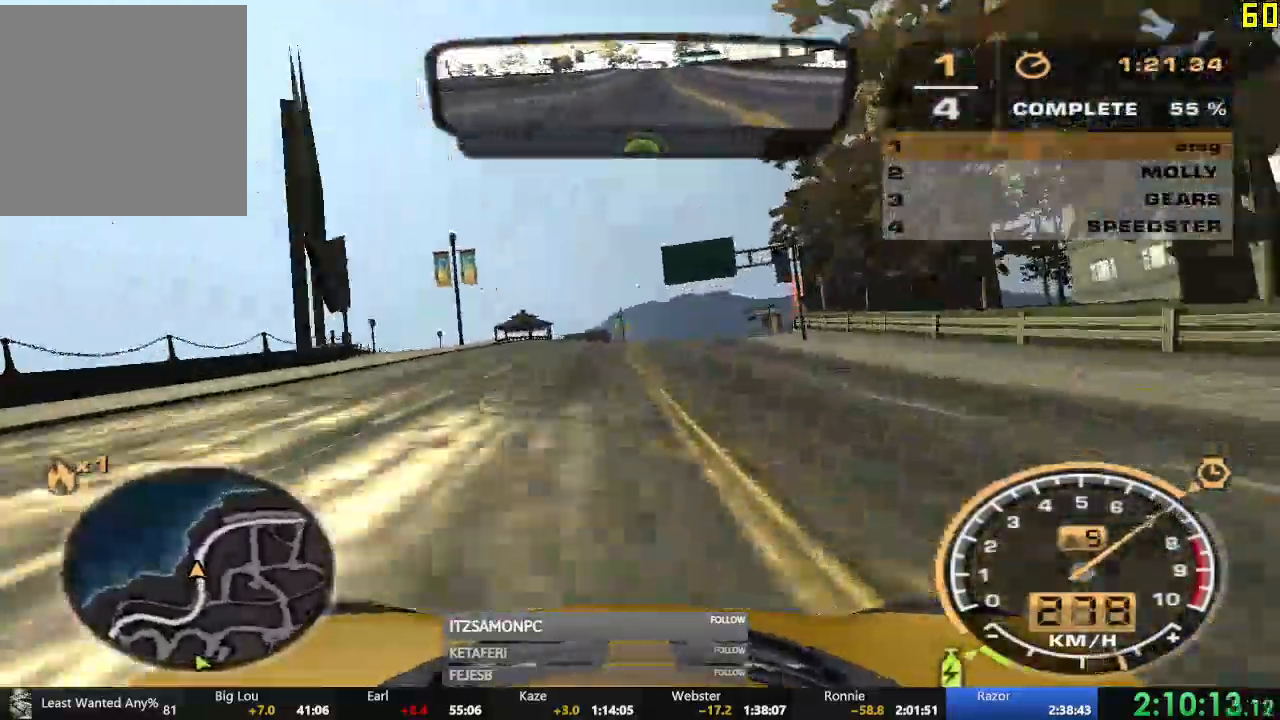
{"buttons": ["A", "R2"], "left_stick": "center", "events": []}
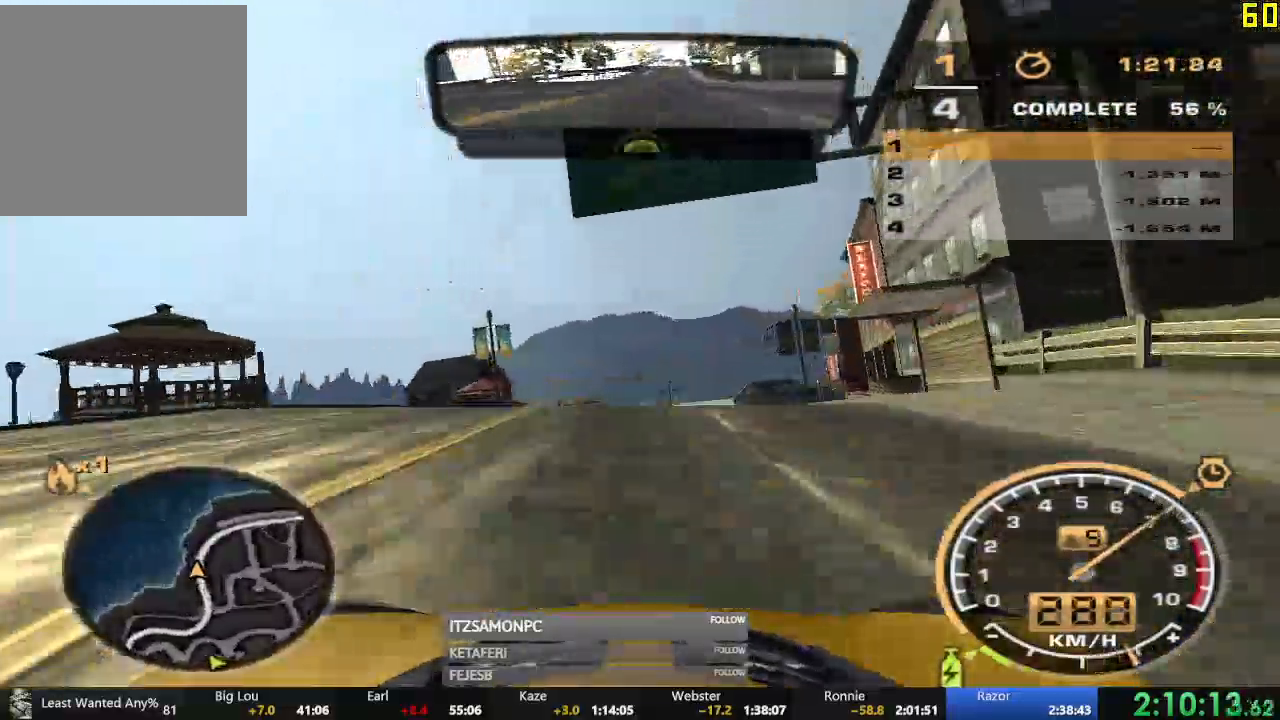
{"buttons": [], "left_stick": "right", "events": [[50, "A", "up"], [50, "left_stick", "right"], [500, "R2", "up"]]}
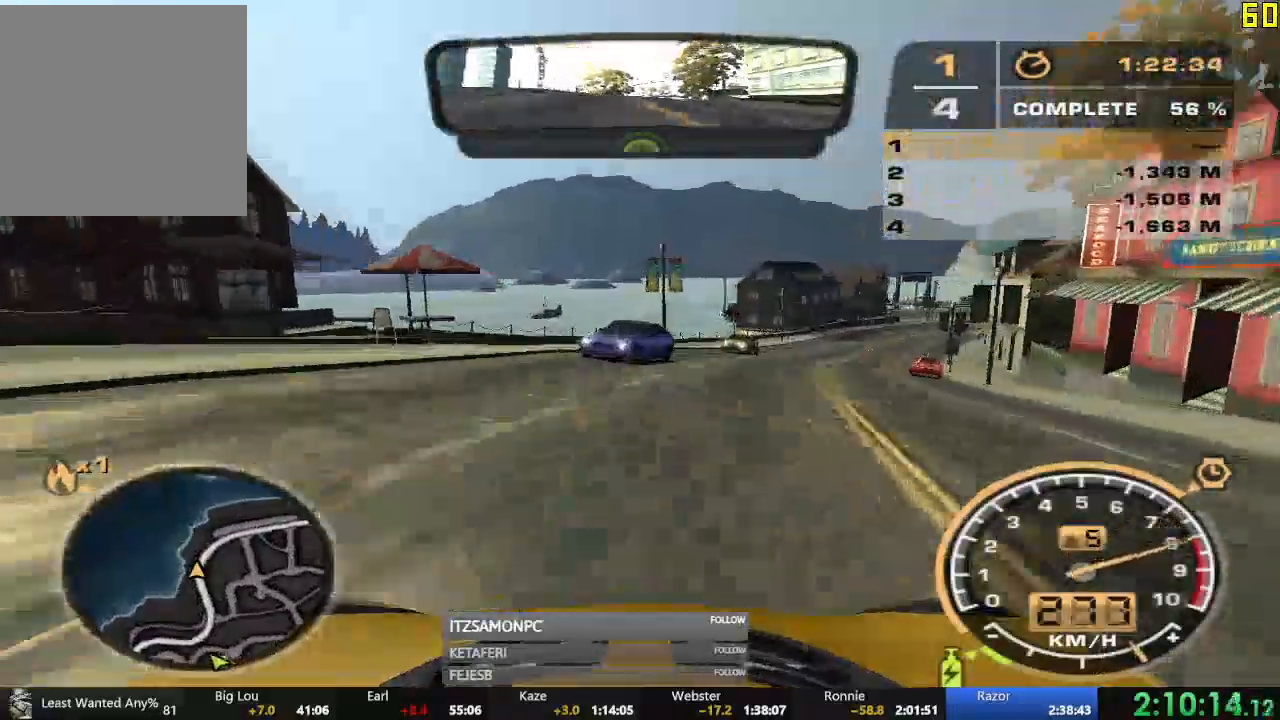
{"buttons": ["R2"], "left_stick": "right", "events": [[234, "R2", "down"]]}
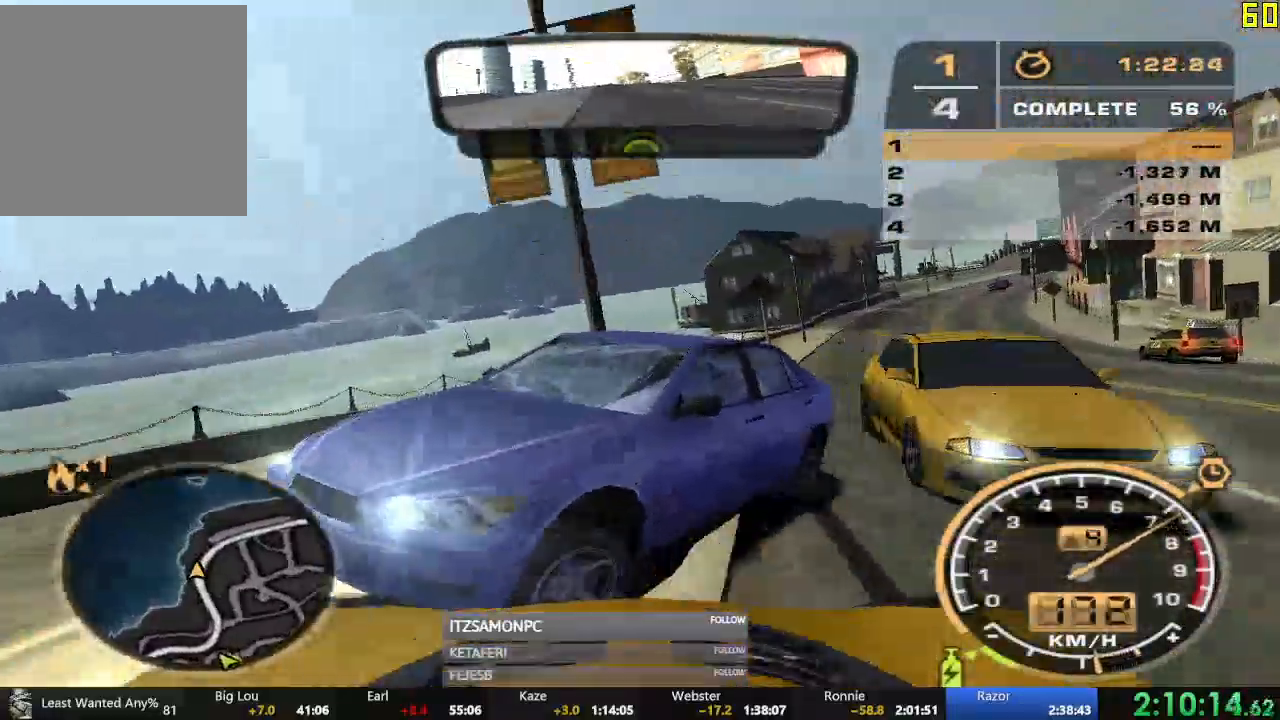
{"buttons": ["R2"], "left_stick": "right", "events": []}
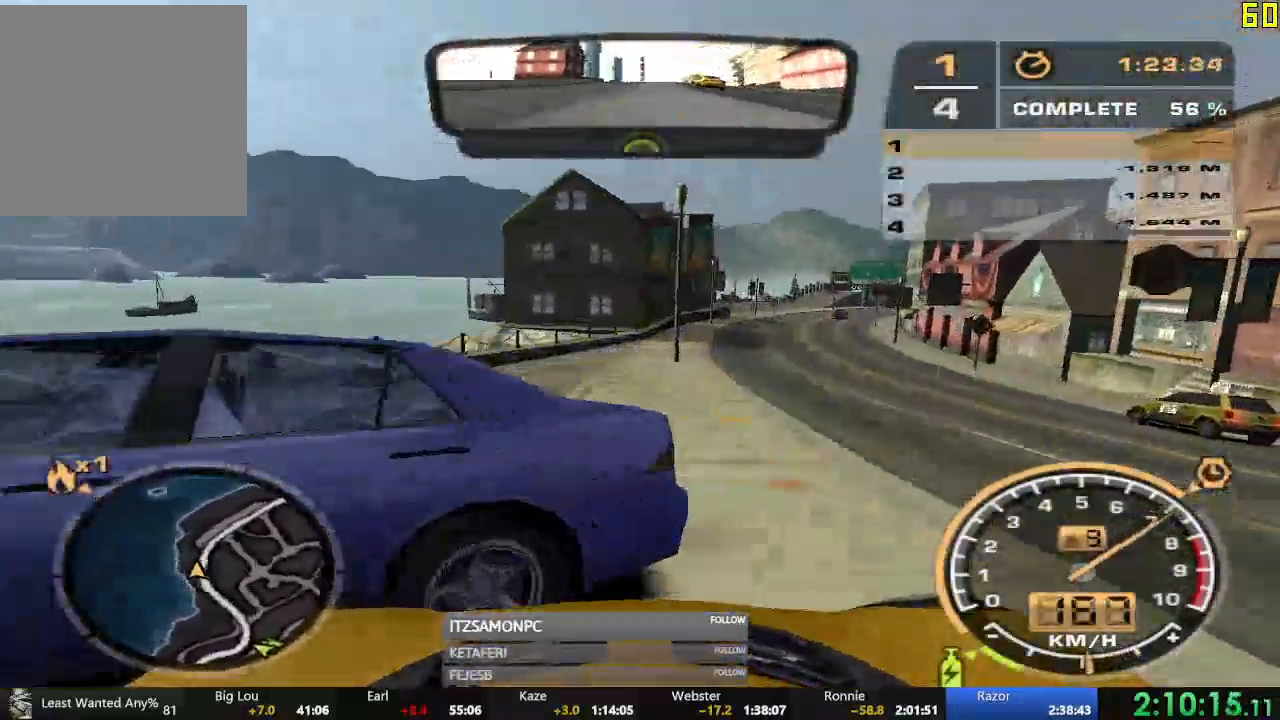
{"buttons": ["A", "R2"], "left_stick": "center", "events": [[134, "left_stick", "left"], [367, "left_stick", "center"], [434, "A", "down"]]}
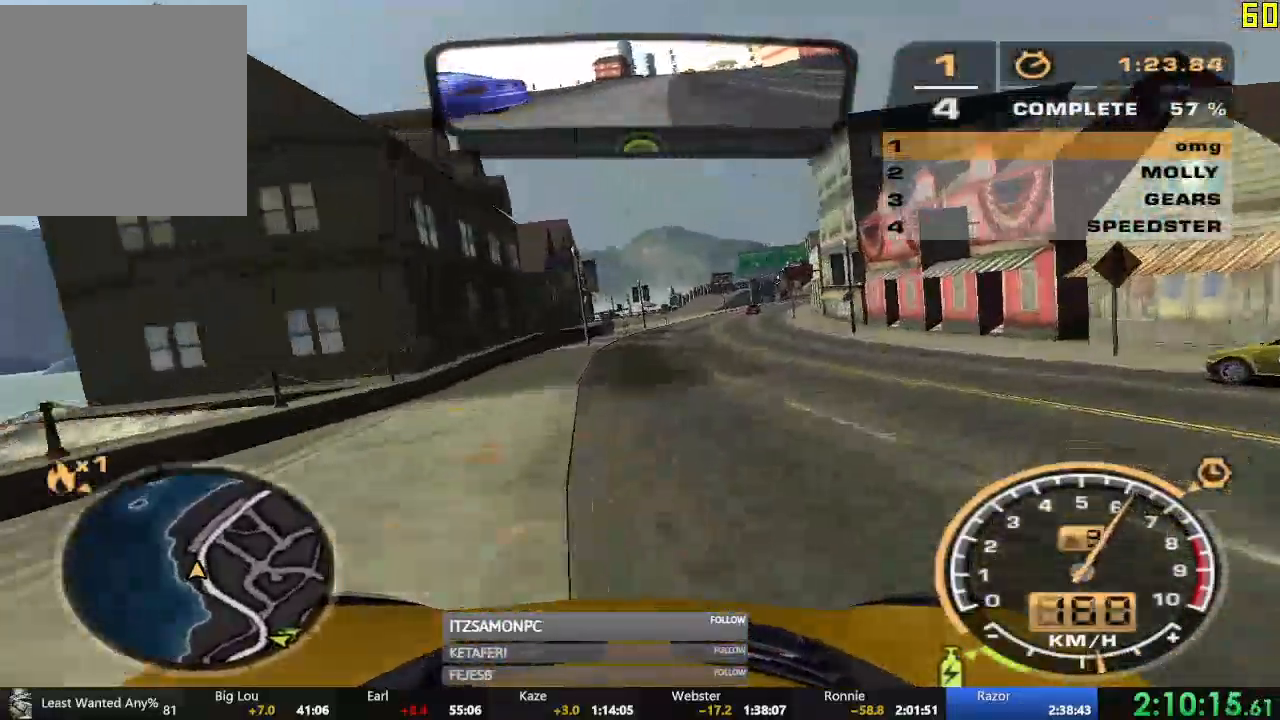
{"buttons": ["A", "R2"], "left_stick": "right", "events": [[167, "left_stick", "right"], [333, "left_stick", "center"], [467, "left_stick", "right"]]}